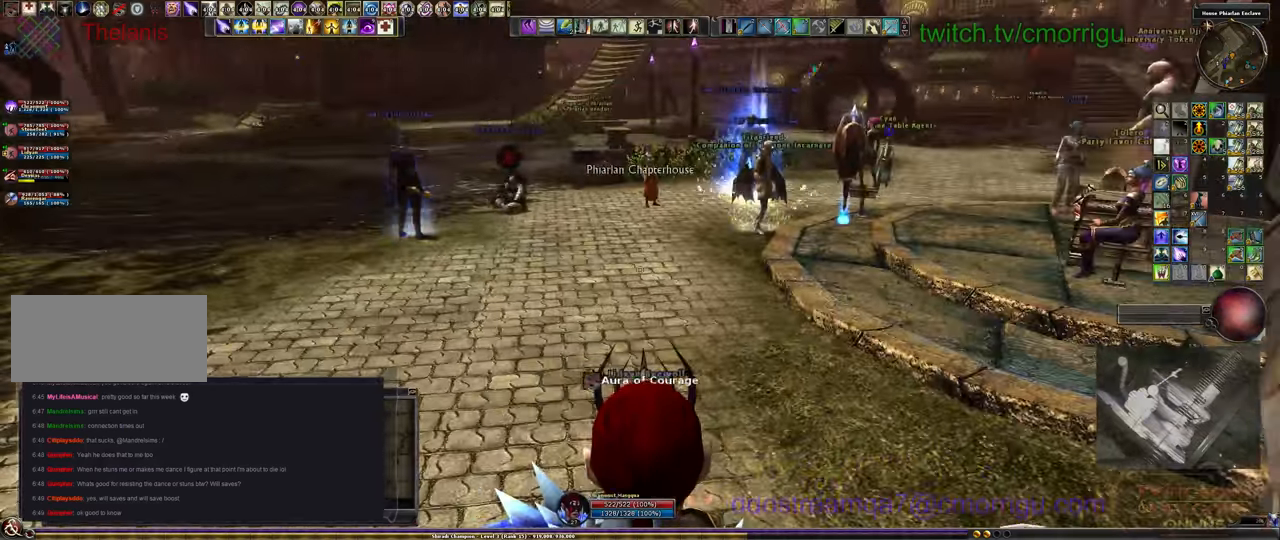
Gameplay with keyboard; each line is a JSON object with the keys held at the frame after it. "events" lists presses ("down") and releases ("up") of ".", "/", "0", "1", "2", "3", "4", "5", "6", "7", "8", "9", "a", "b", "backslash", "backspace", "c", "caps_lock", "comma", "ctrl_l", "ctrl_r", "d", "e", "equals", "escape", "f", "f1", "f10", "f11", "f12", "f2", "f3", "f4", "f5", "f6", "f7", "f8", "f9", "g", "h", "i", "j", "k", "l", "lbracket", "m", "minus", "n", "o", "p", "q", "quote", "r", "rbracket", "return", "s", "semicolon", "shift_l", "shift_r", "space", "t", "tab", "tilde", "u", "v", "w", "x", "y" and "z" between this image and that frame as [ms after this image, input, new state], when the widget could be followed in between. No other keys are recorded. Mouse input is not recorded.
{"keys": ["w"], "events": [[267, "w", "down"]]}
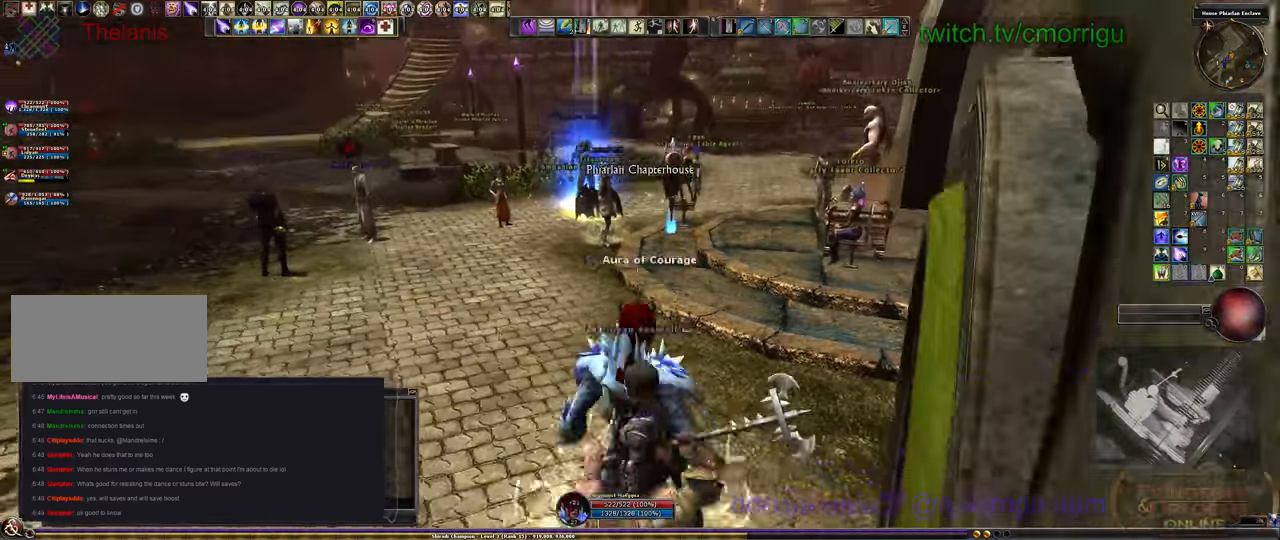
{"keys": ["a", "w"], "events": [[433, "a", "down"]]}
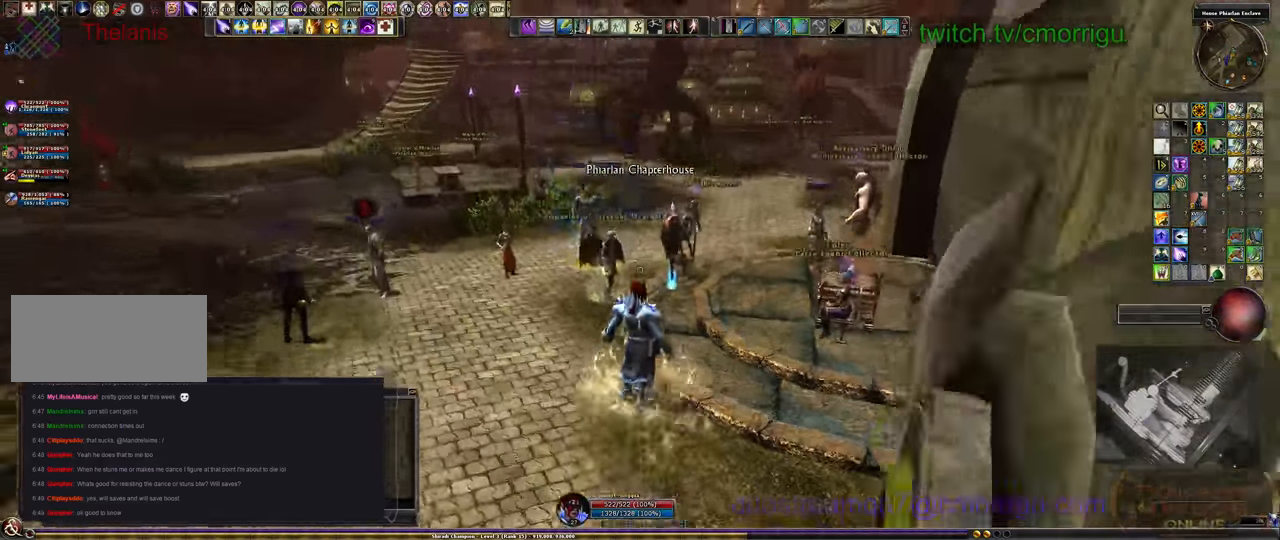
{"keys": [], "events": [[300, "w", "up"], [367, "a", "up"]]}
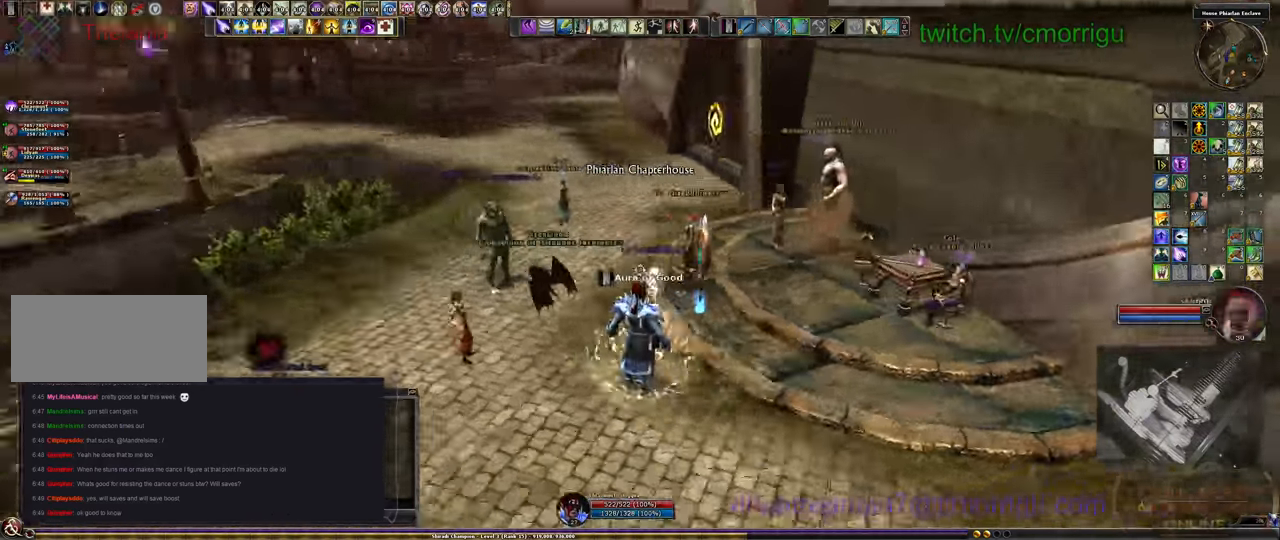
{"keys": ["a", "w"], "events": [[367, "a", "down"], [400, "w", "down"]]}
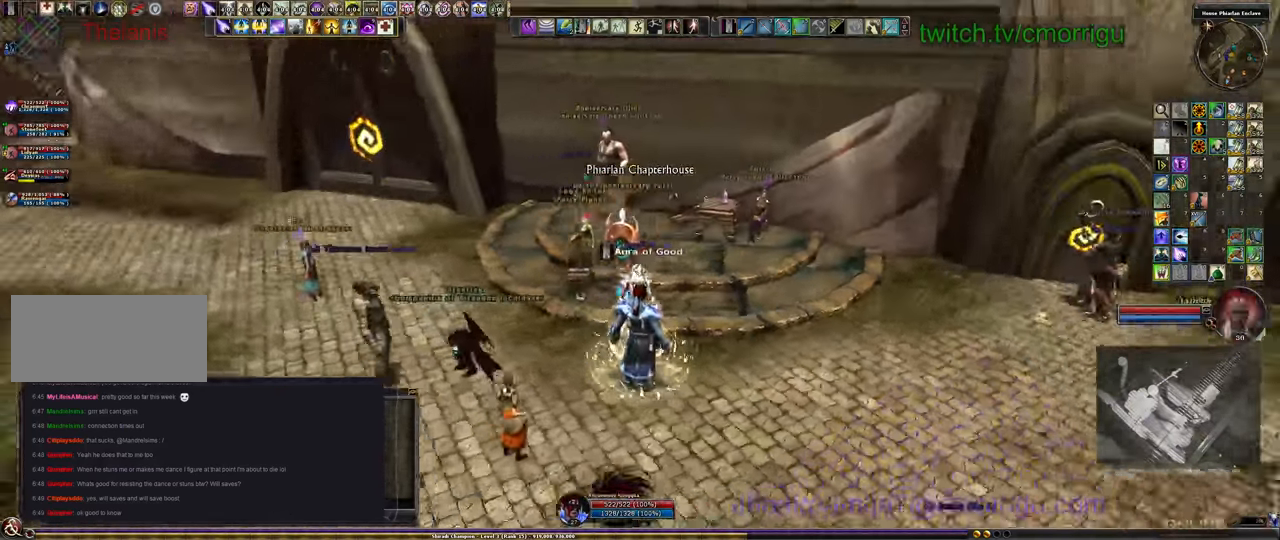
{"keys": [], "events": [[67, "a", "up"], [100, "w", "up"]]}